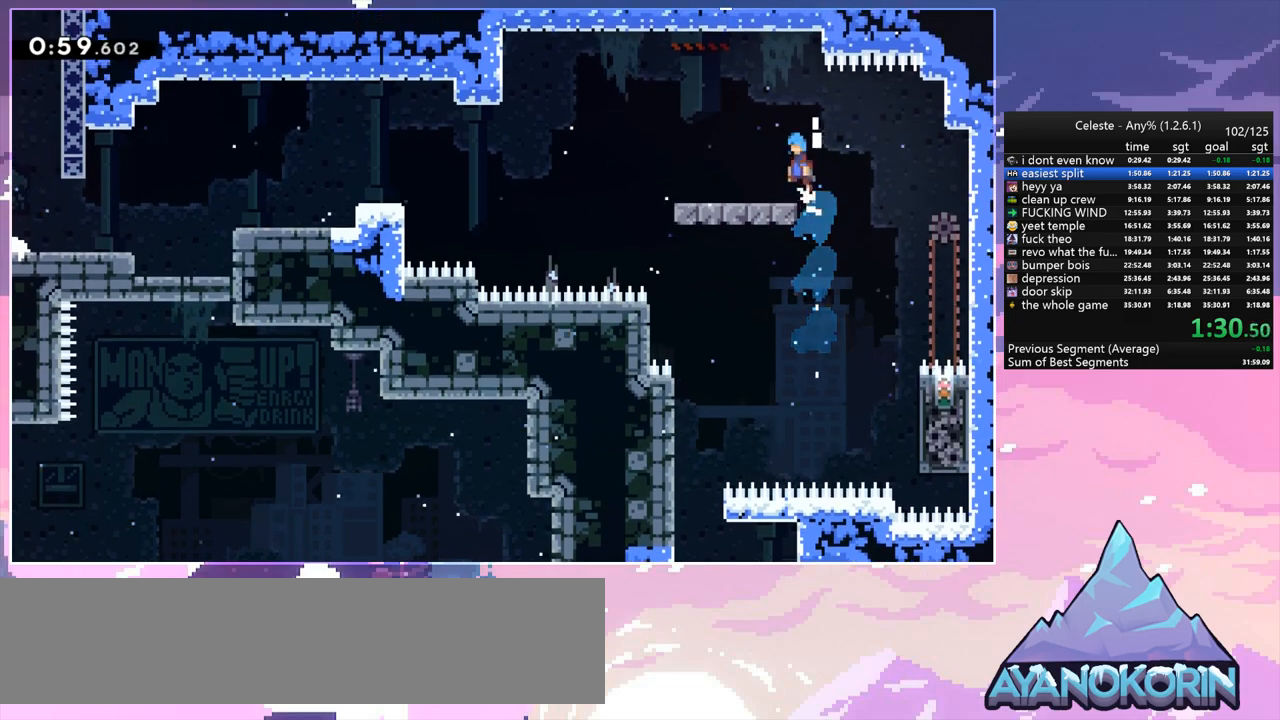
Gameplay with keyboard; each line is a JSON object with the keys held at the frame after it. "events" lists presses ("down") and releases ("up") of "dash", "down", "grab", "jump", "jump2", "left", "menu", "right", "skip" and "up" between this image and that frame as [ms after this image, input, new state], when the widget could be followed in between. No other keys are recorded. Mouse input is not recorded. Key names are as the overlay labels them; some are game actions (e.g. jump) rather than physical keys.
{"keys": ["dash", "down", "jump", "left"], "events": [[17, "grab", "up"], [17, "jump", "up"], [67, "up", "up"], [150, "down", "down"], [250, "dash", "down"], [433, "jump", "down"]]}
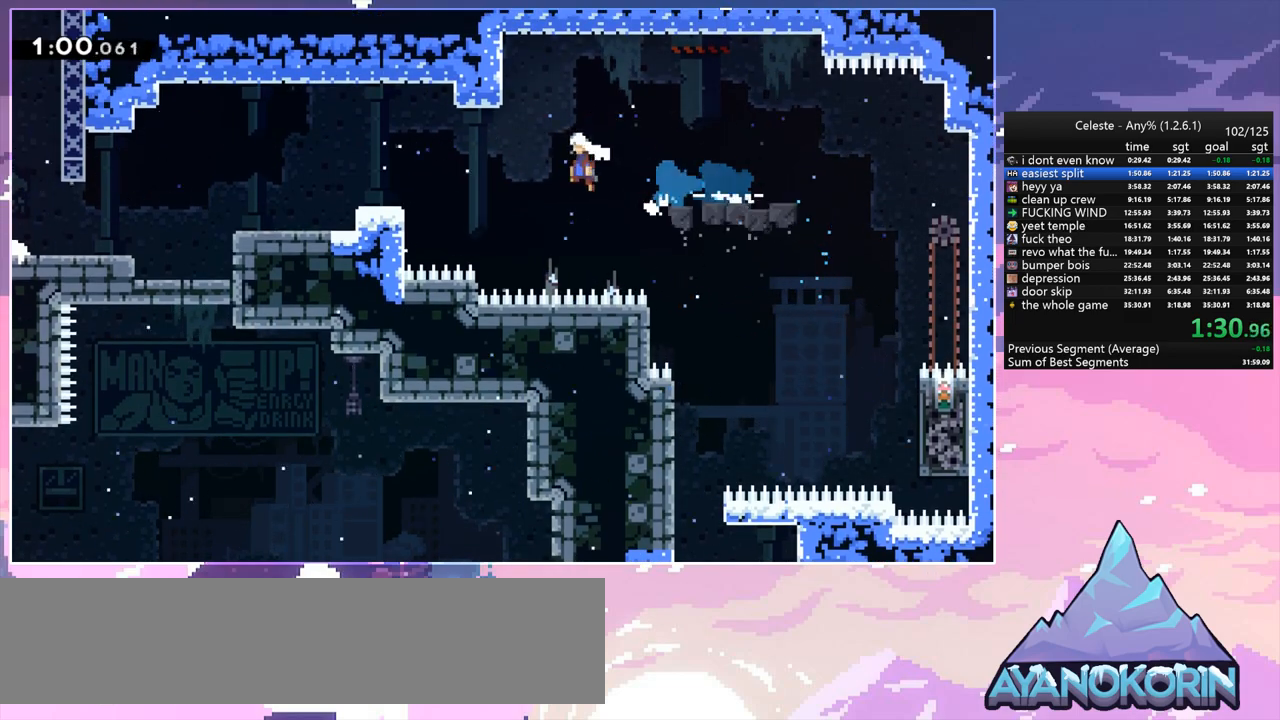
{"keys": ["down", "left"], "events": [[33, "dash", "up"], [217, "dash", "down"], [217, "jump", "up"], [367, "jump", "down"], [450, "jump", "up"], [500, "dash", "up"]]}
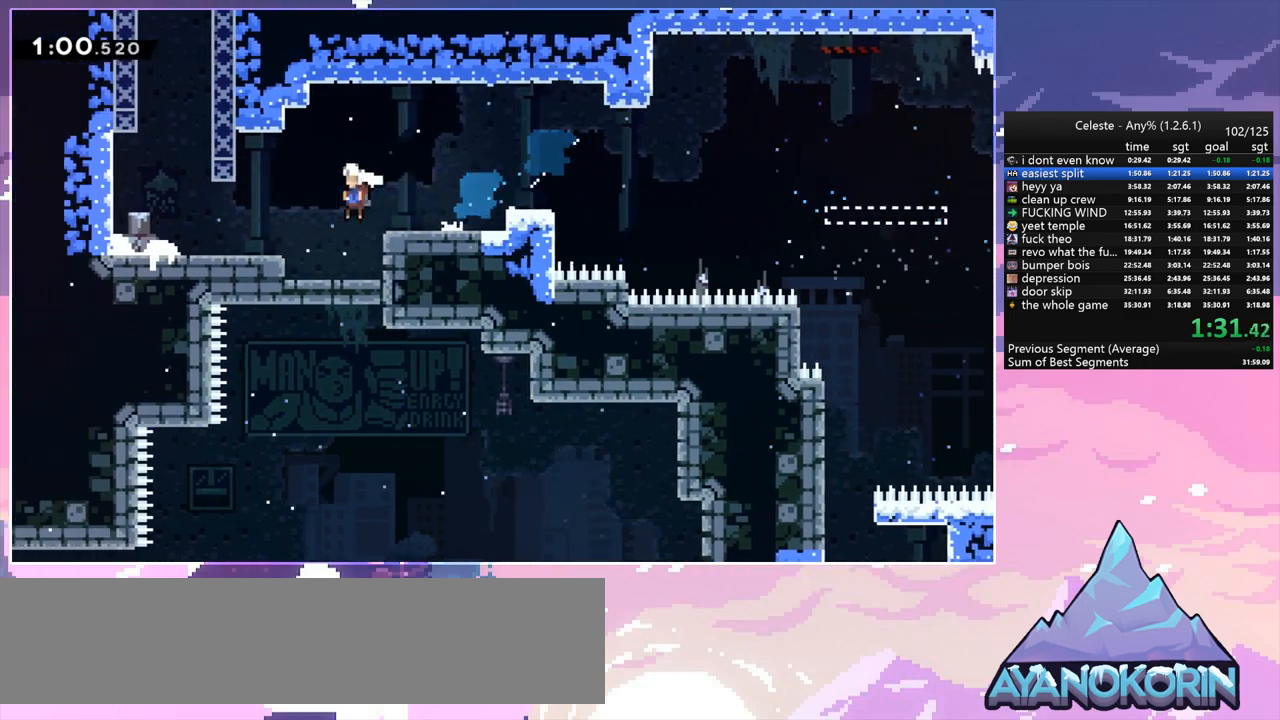
{"keys": ["dash", "up"], "events": [[50, "down", "up"], [283, "left", "up"], [283, "up", "down"], [333, "dash", "down"]]}
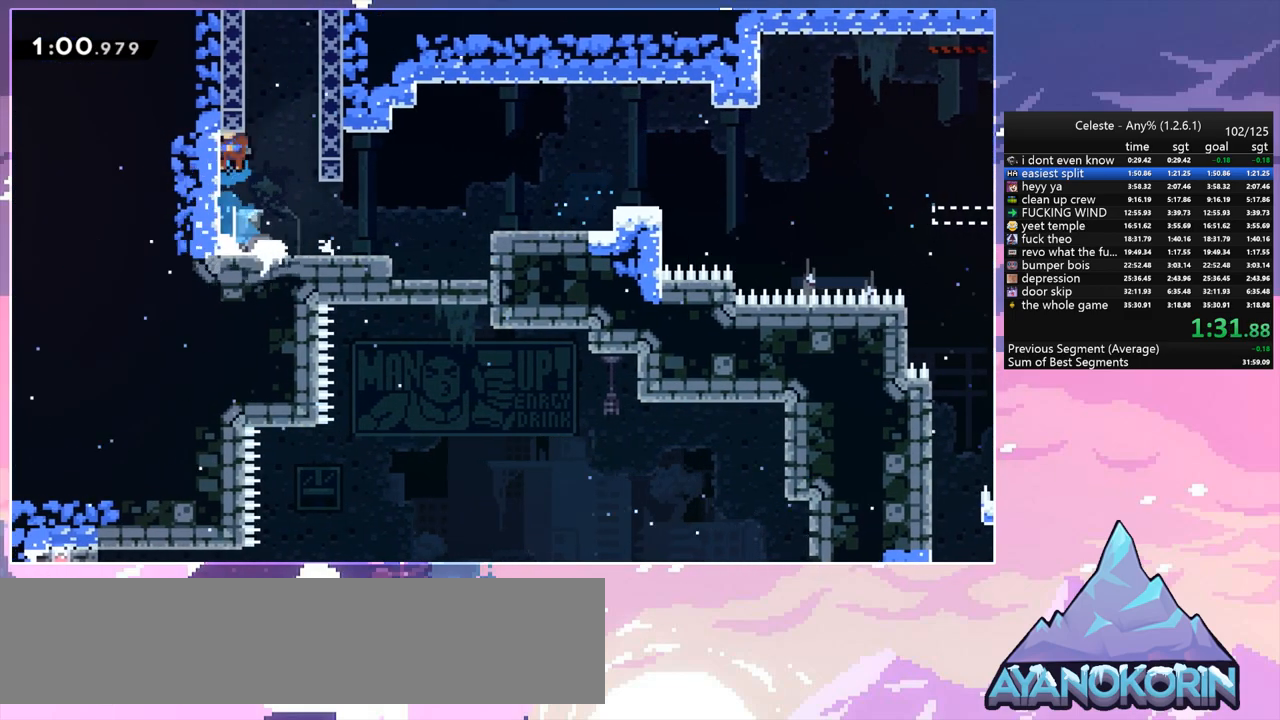
{"keys": ["grab", "jump"], "events": [[17, "jump", "down"], [117, "dash", "up"], [250, "right", "down"], [300, "right", "up"], [300, "up", "up"], [350, "grab", "down"], [400, "grab", "up"], [483, "grab", "down"]]}
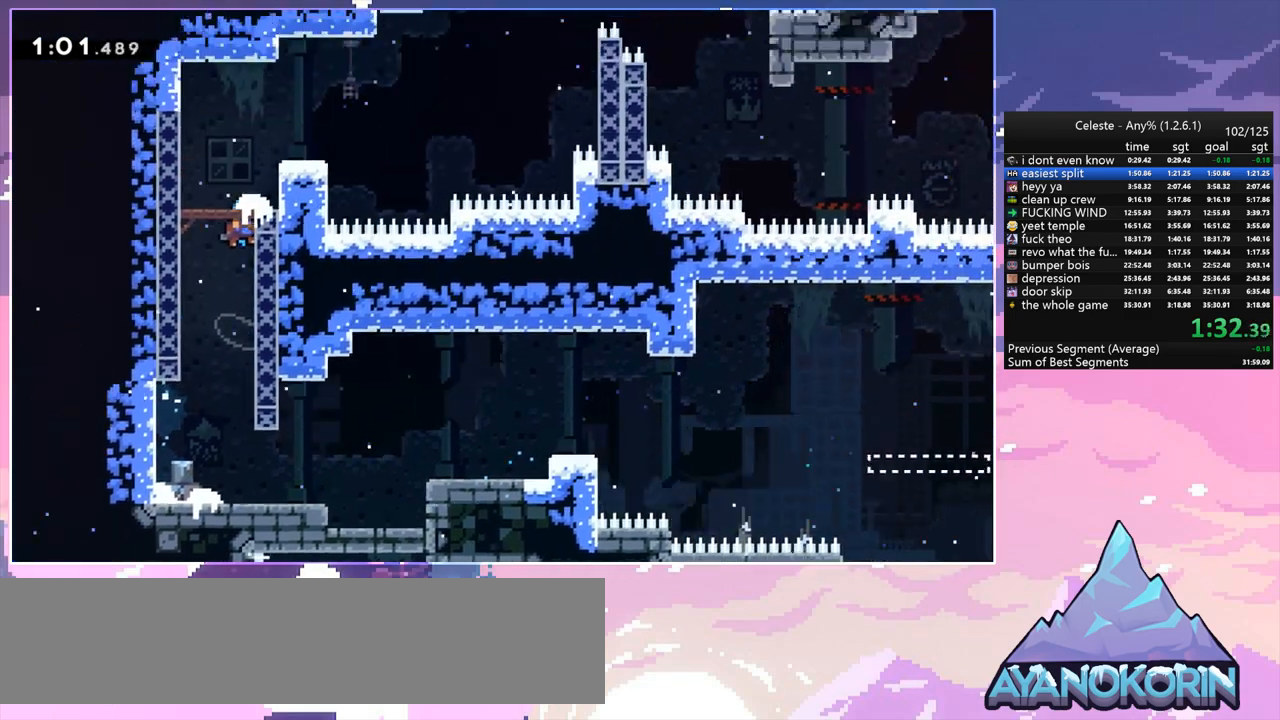
{"keys": ["jump"], "events": [[183, "grab", "up"]]}
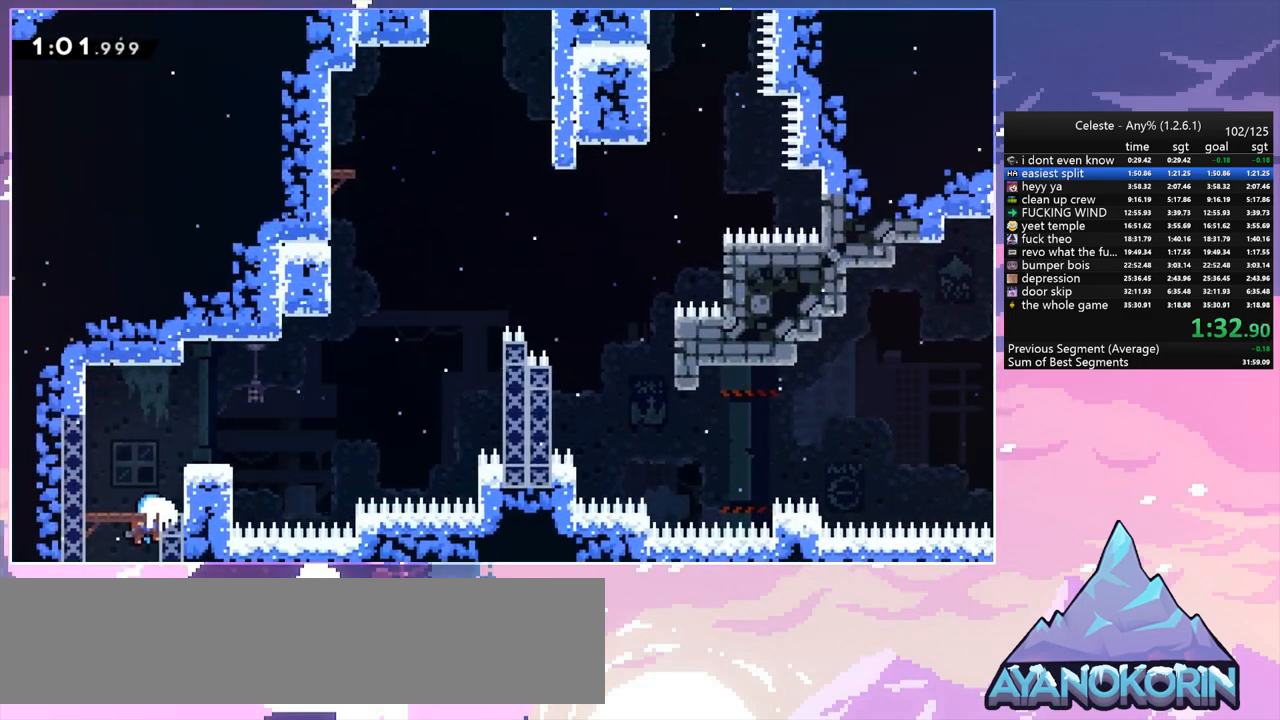
{"keys": ["dash", "grab", "right"], "events": [[283, "dash", "down"], [283, "jump", "up"], [283, "right", "down"], [467, "grab", "down"]]}
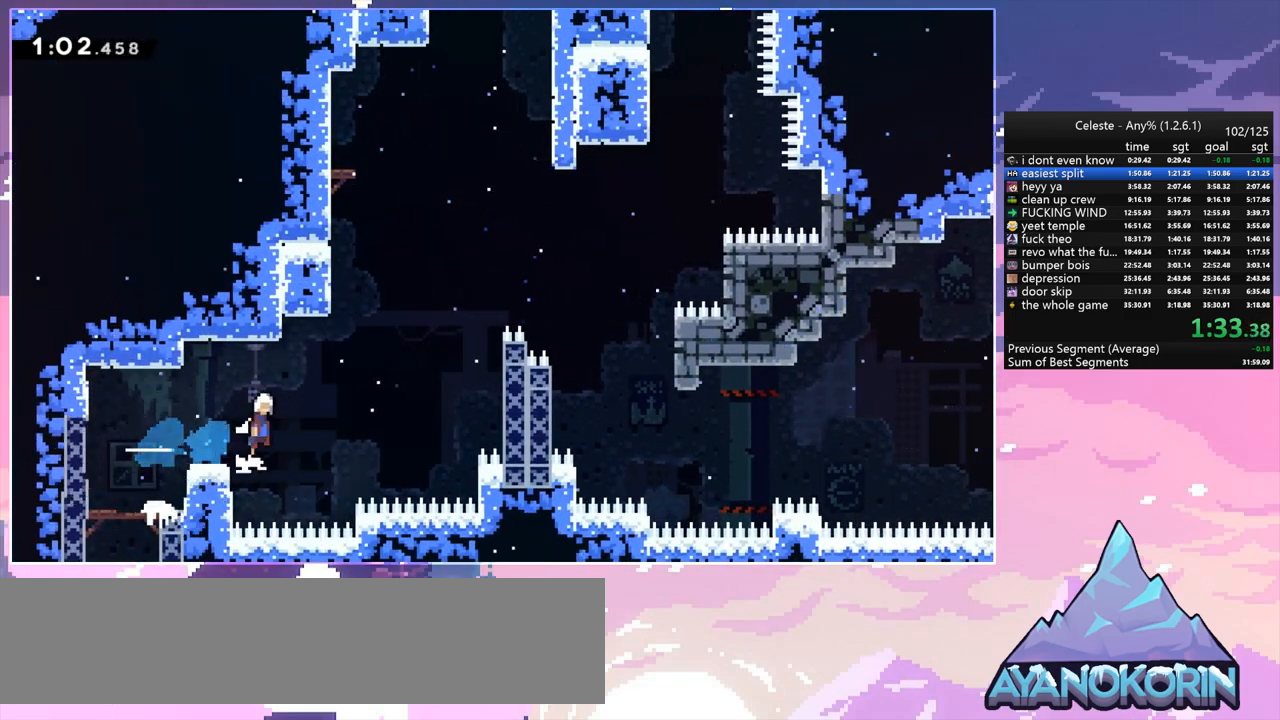
{"keys": ["grab", "jump2", "right", "up"], "events": [[17, "jump", "down"], [67, "dash", "up"], [67, "up", "down"], [400, "jump", "up"], [400, "jump2", "down"]]}
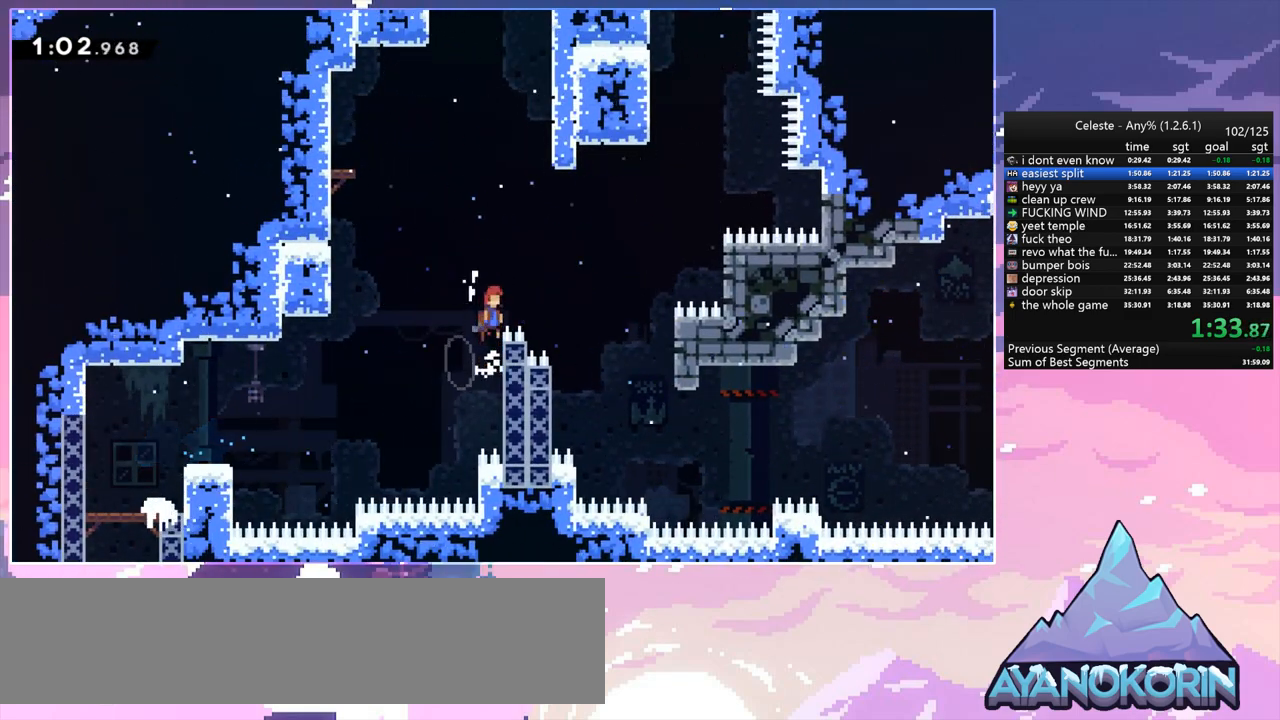
{"keys": ["grab", "jump", "right", "up"], "events": [[33, "jump", "down"], [83, "jump2", "up"]]}
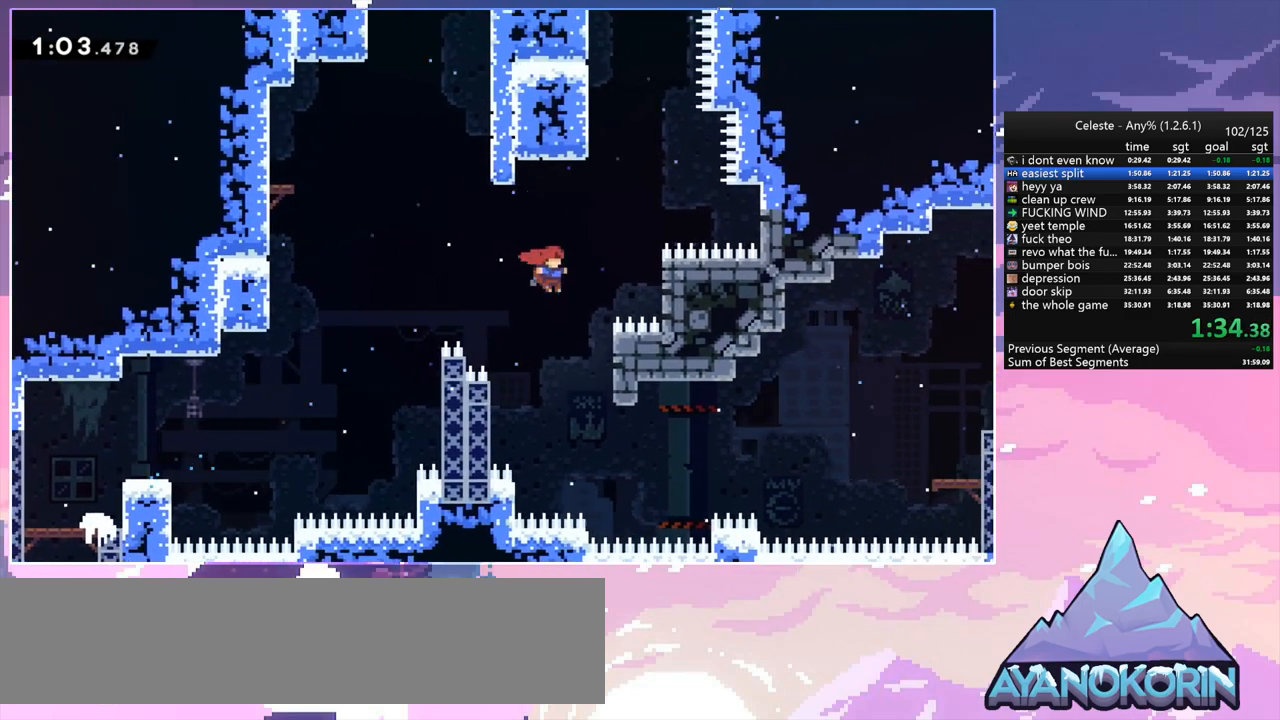
{"keys": [], "events": [[50, "jump", "up"], [100, "up", "up"], [233, "grab", "up"], [283, "right", "up"]]}
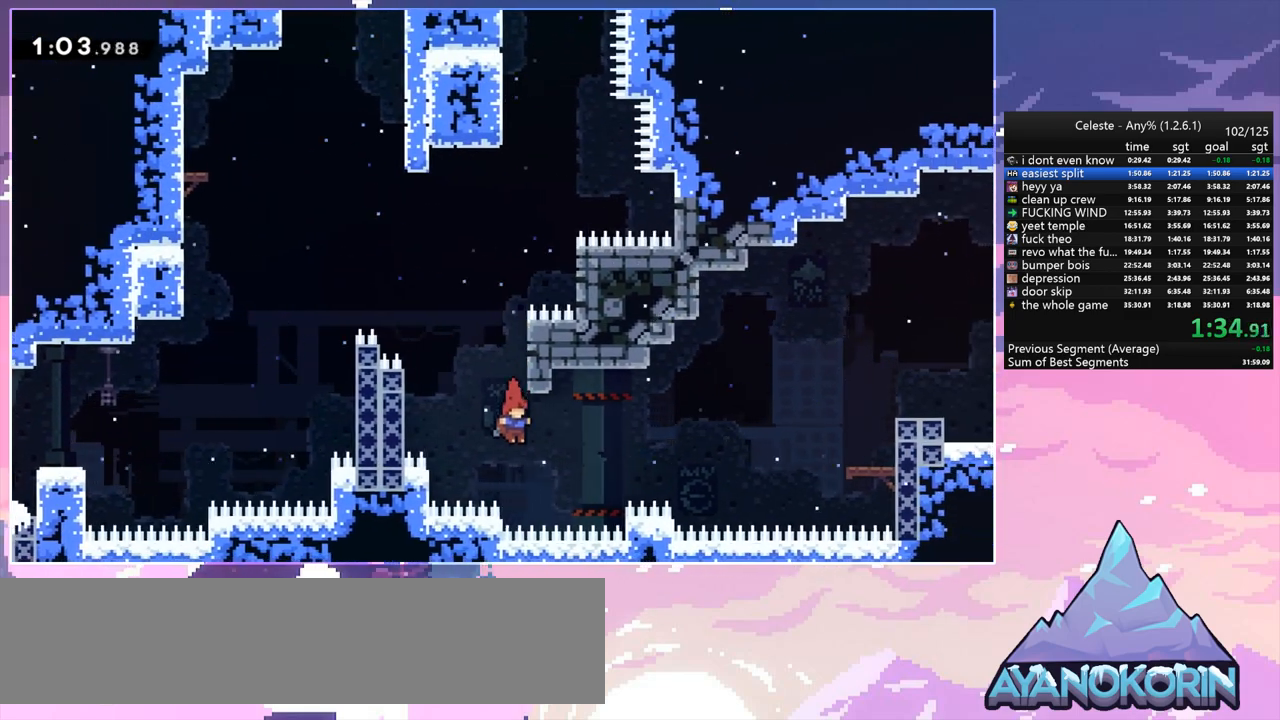
{"keys": ["jump", "right"], "events": [[117, "right", "down"], [167, "jump", "down"]]}
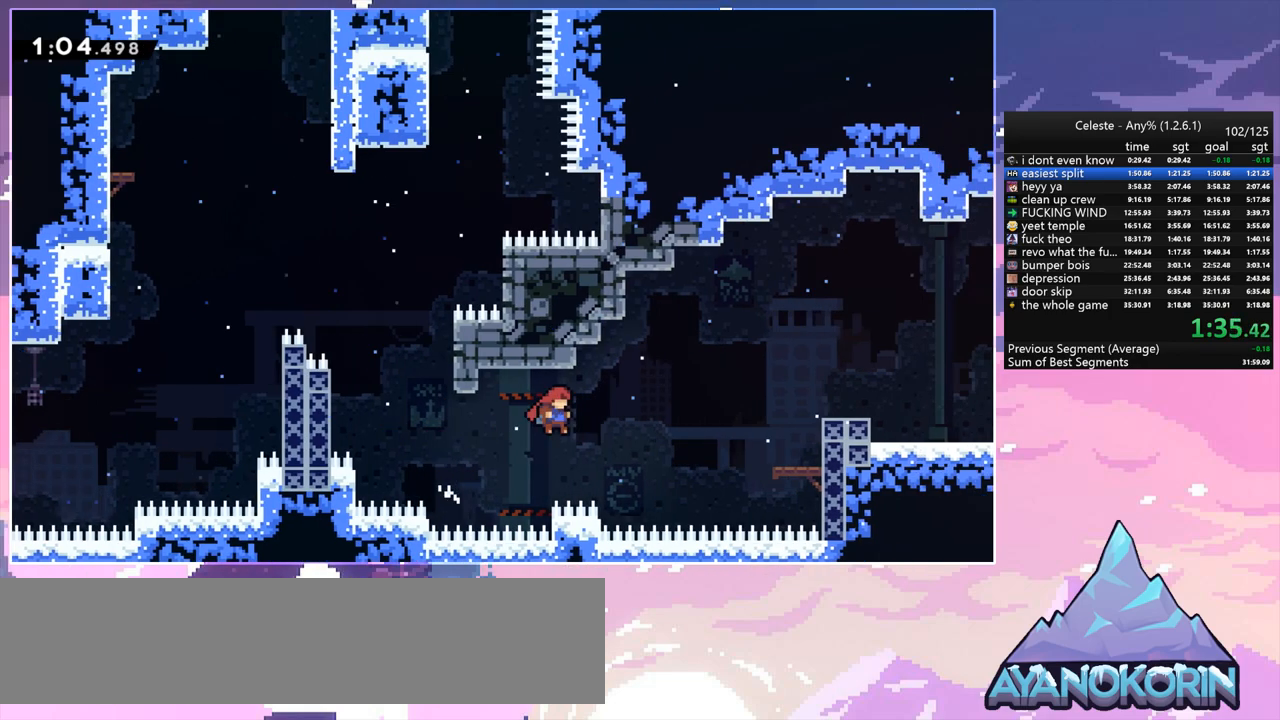
{"keys": ["right"], "events": [[133, "dash", "down"], [167, "jump", "up"], [400, "dash", "up"]]}
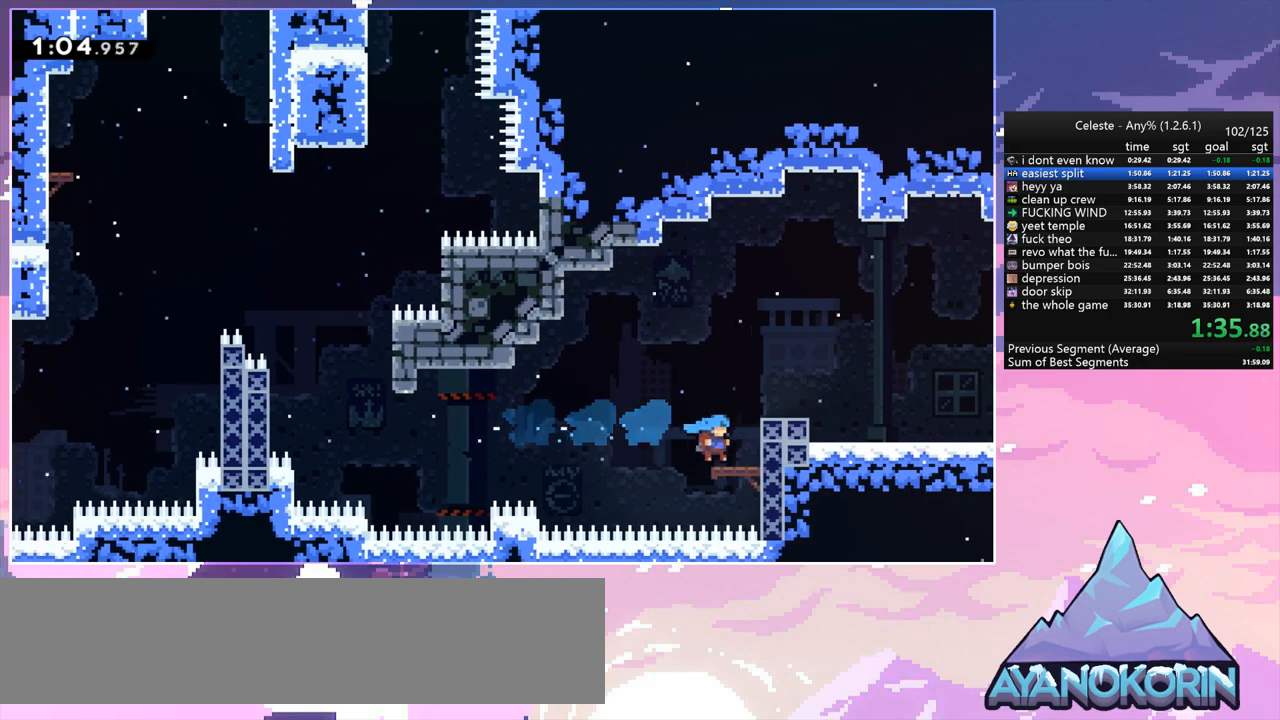
{"keys": ["down", "jump", "right"], "events": [[50, "jump", "down"], [233, "dash", "down"], [233, "down", "down"], [233, "jump", "up"], [383, "jump", "down"], [467, "dash", "up"]]}
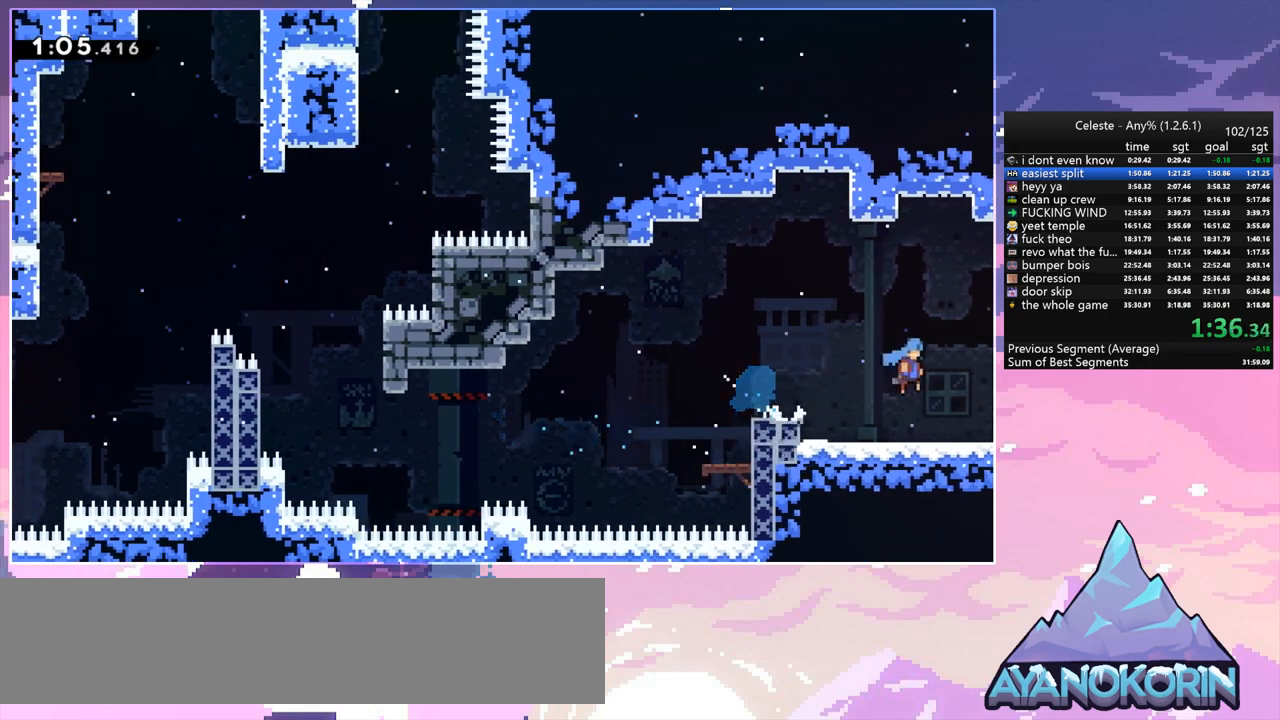
{"keys": ["jump", "right"], "events": [[17, "down", "up"]]}
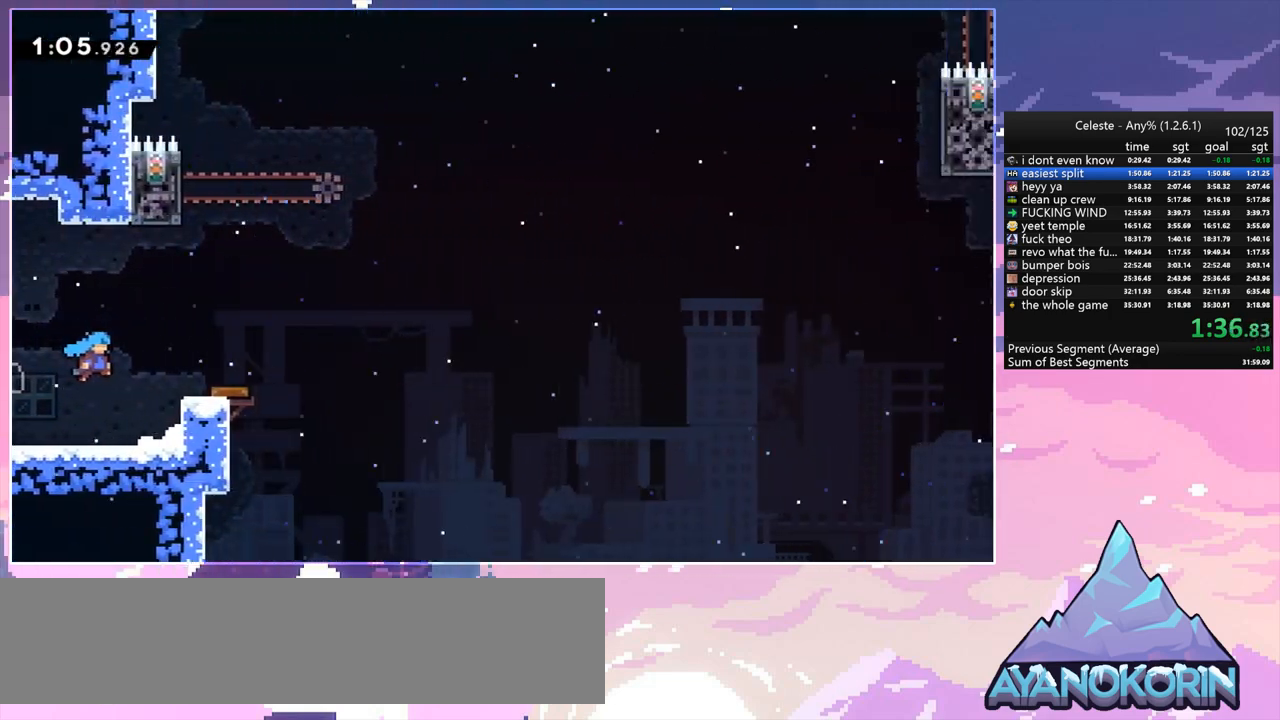
{"keys": [], "events": [[400, "jump", "up"], [500, "right", "up"]]}
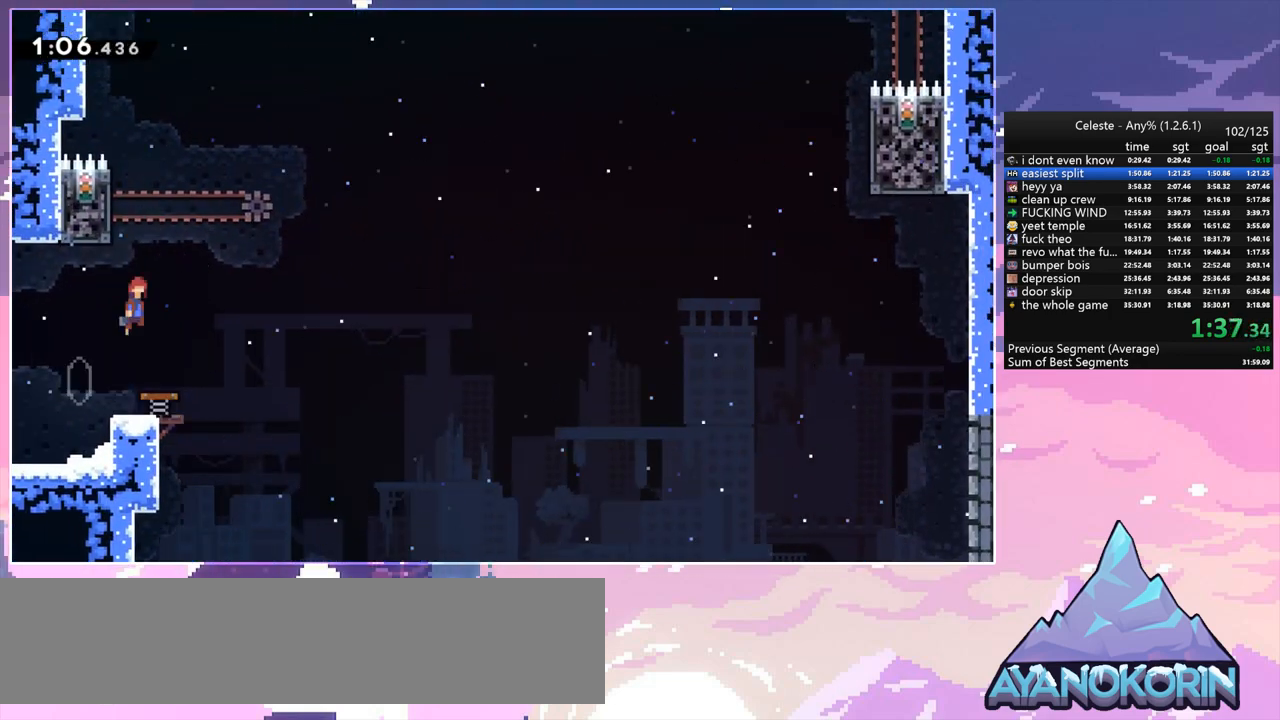
{"keys": ["grab", "jump", "left", "up"], "events": [[100, "left", "down"], [150, "grab", "down"], [150, "up", "down"], [233, "jump", "down"], [333, "jump", "up"], [417, "jump", "down"]]}
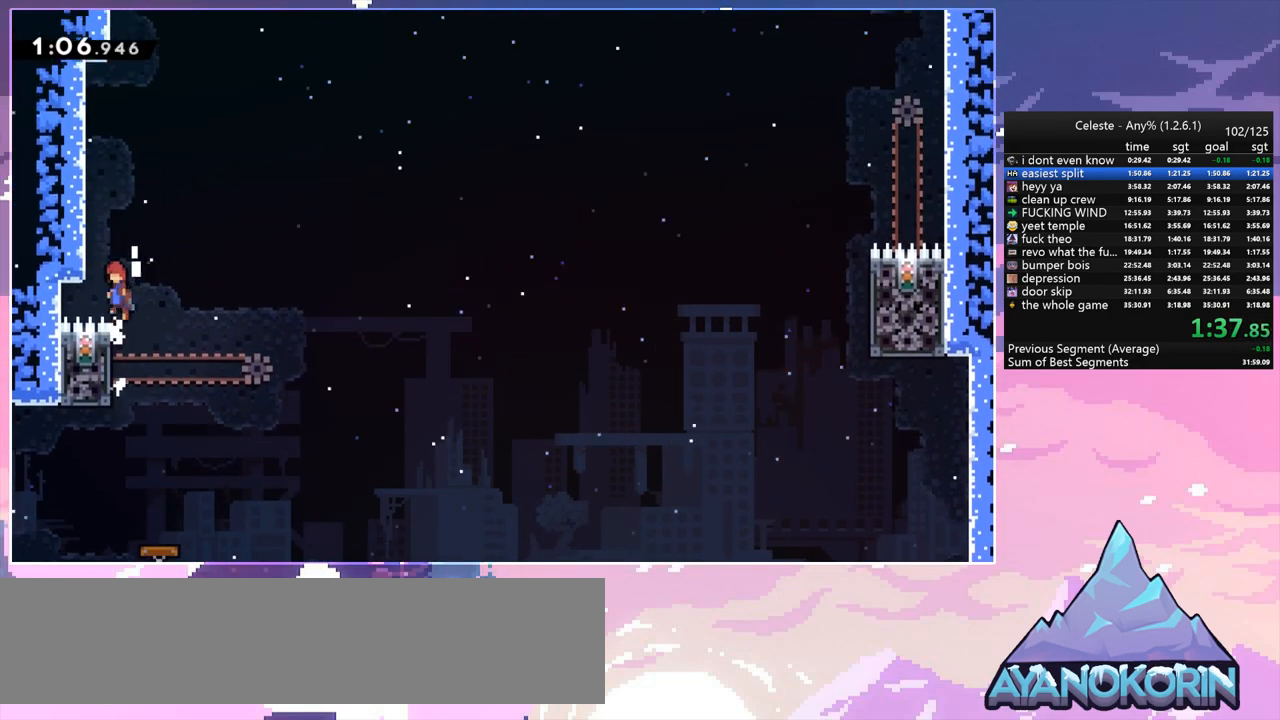
{"keys": ["jump", "left"], "events": [[117, "grab", "up"], [167, "jump", "up"], [167, "left", "up"], [167, "up", "up"], [200, "jump", "down"], [300, "left", "down"]]}
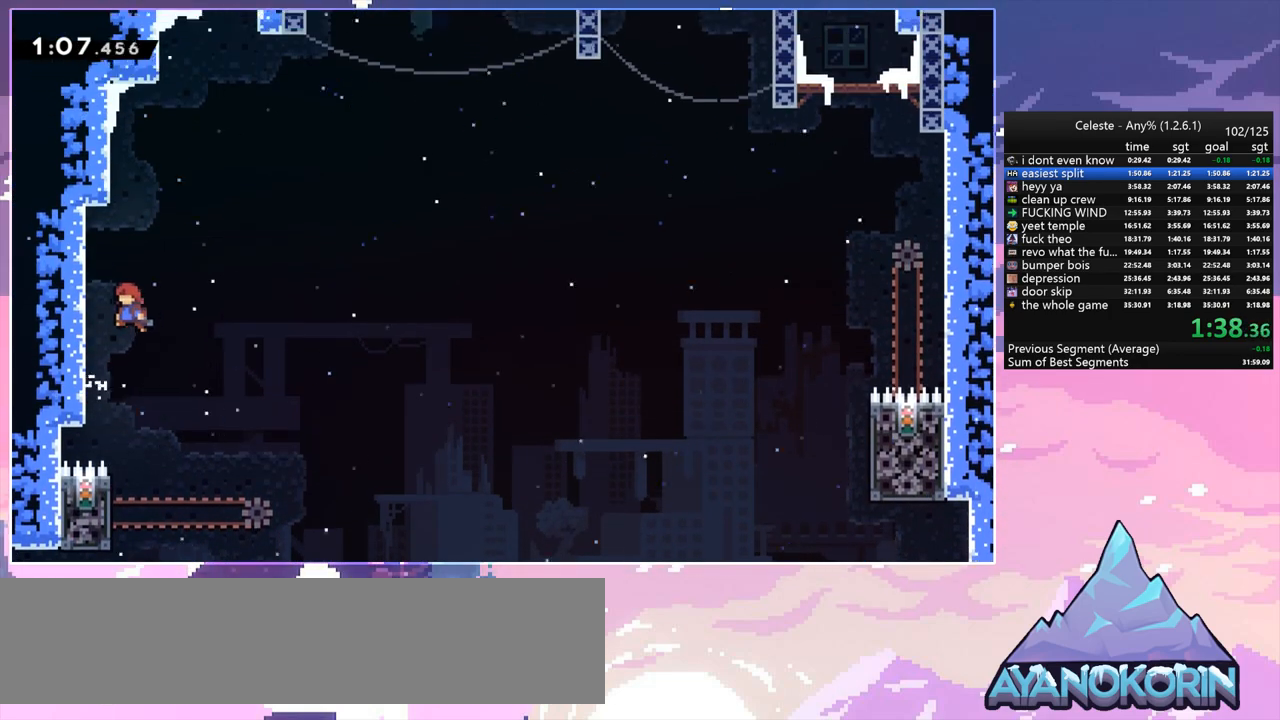
{"keys": ["left"], "events": [[83, "jump", "up"], [133, "left", "up"], [167, "jump", "down"], [217, "left", "down"], [500, "jump", "up"]]}
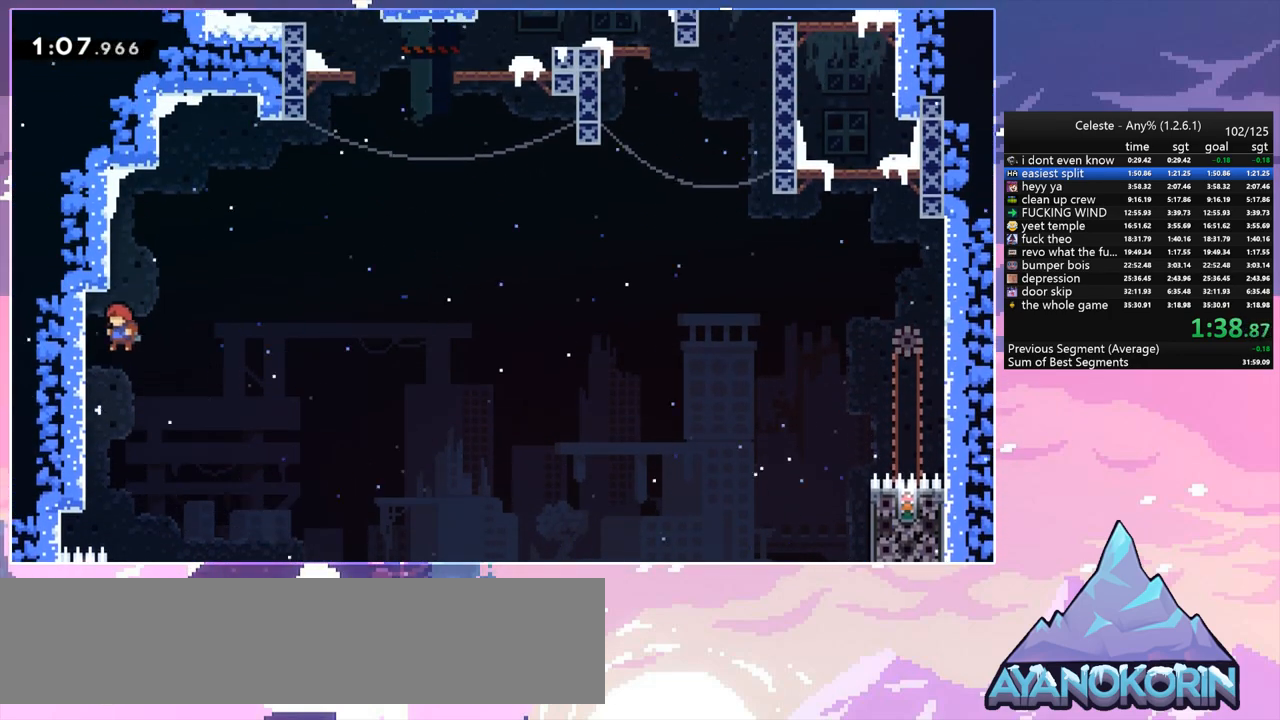
{"keys": ["grab", "left", "up"], "events": [[100, "jump", "down"], [100, "left", "up"], [150, "left", "down"], [233, "up", "down"], [417, "grab", "down"], [467, "jump", "up"]]}
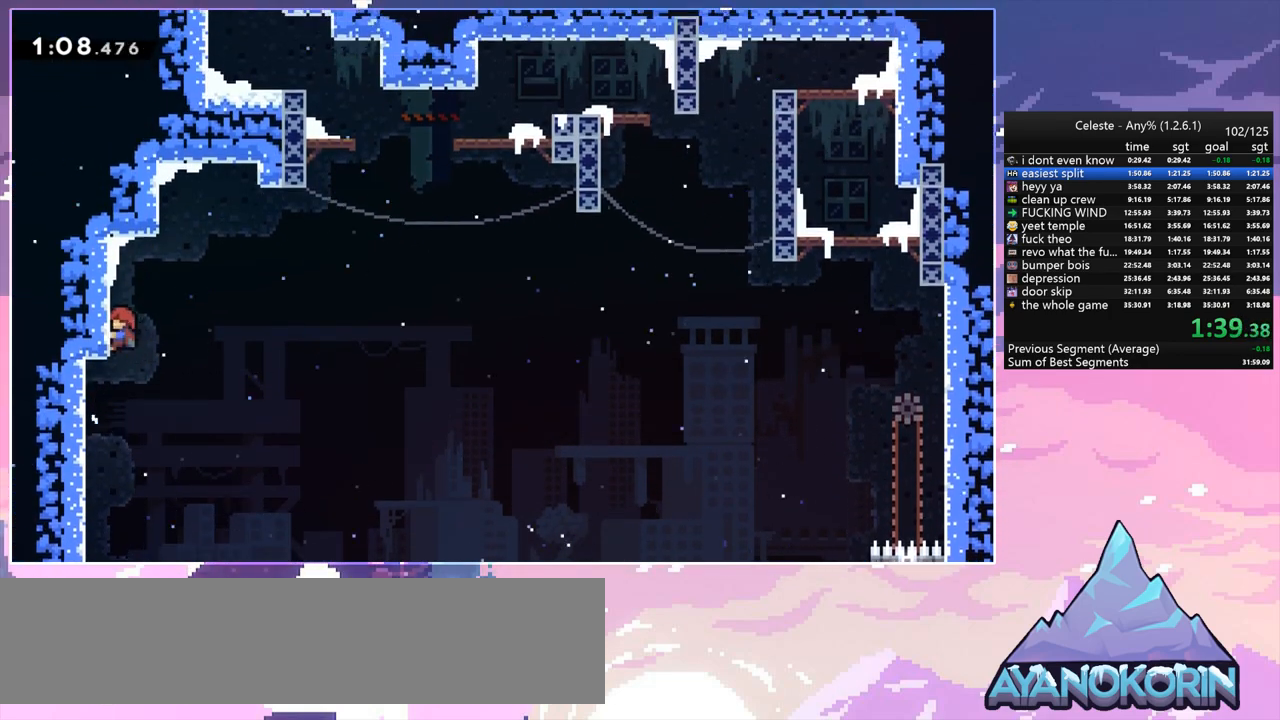
{"keys": ["jump", "right"], "events": [[67, "left", "up"], [300, "right", "down"], [400, "jump", "down"], [433, "grab", "up"], [433, "up", "up"]]}
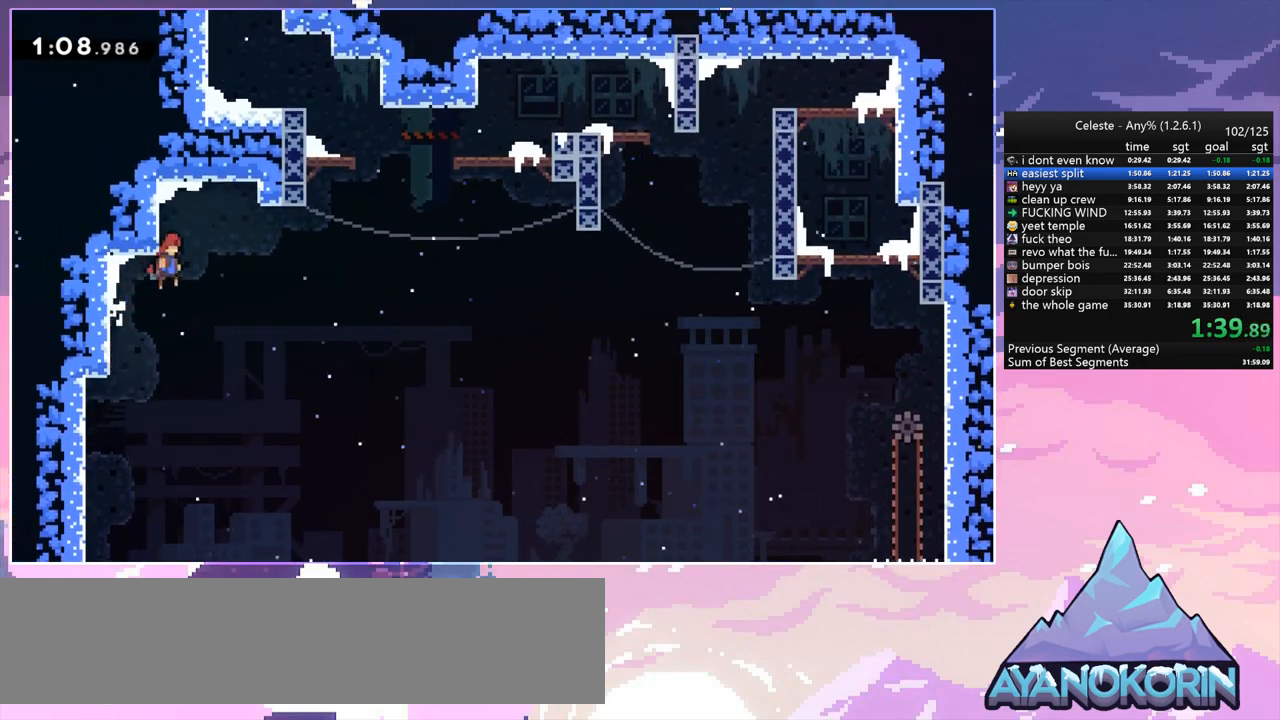
{"keys": ["jump", "right"], "events": []}
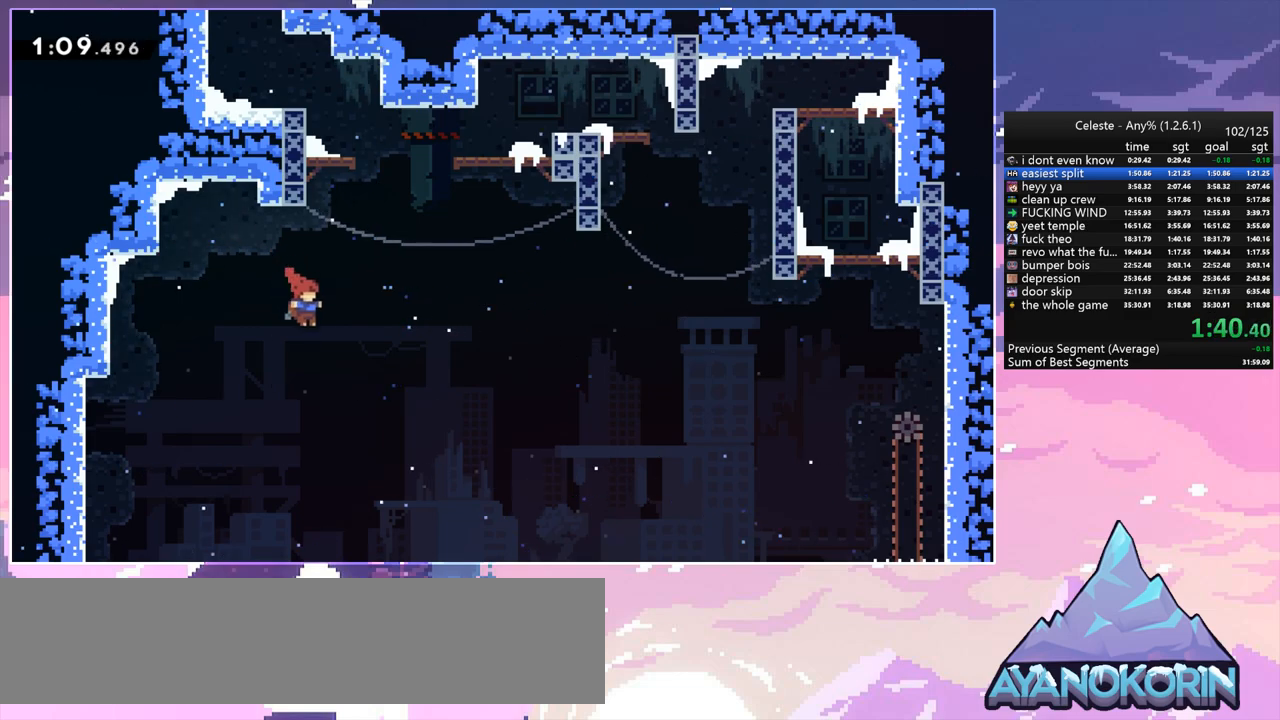
{"keys": ["grab", "jump", "left", "up"], "events": [[50, "up", "down"], [100, "dash", "down"], [100, "jump", "up"], [100, "right", "up"], [333, "grab", "down"], [383, "left", "down"], [467, "dash", "up"], [467, "jump", "down"]]}
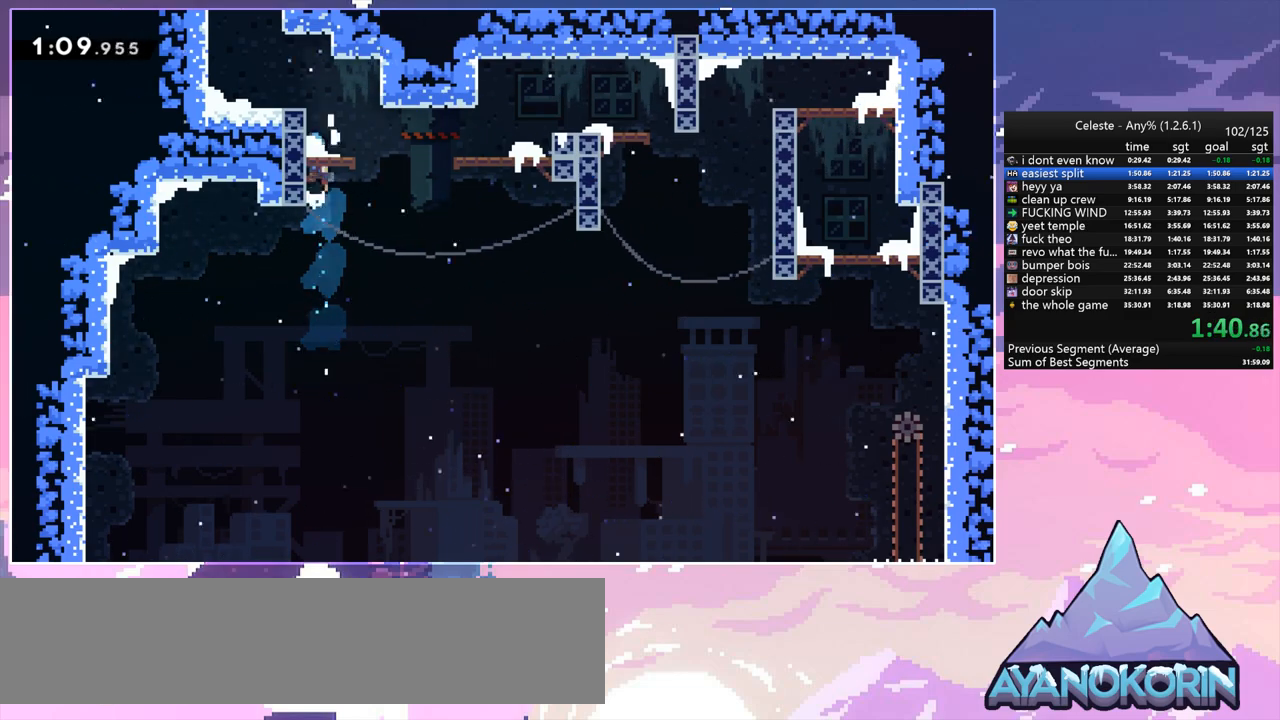
{"keys": ["left"], "events": [[117, "jump2", "down"], [150, "jump", "up"], [250, "jump2", "up"], [350, "grab", "up"], [350, "up", "up"]]}
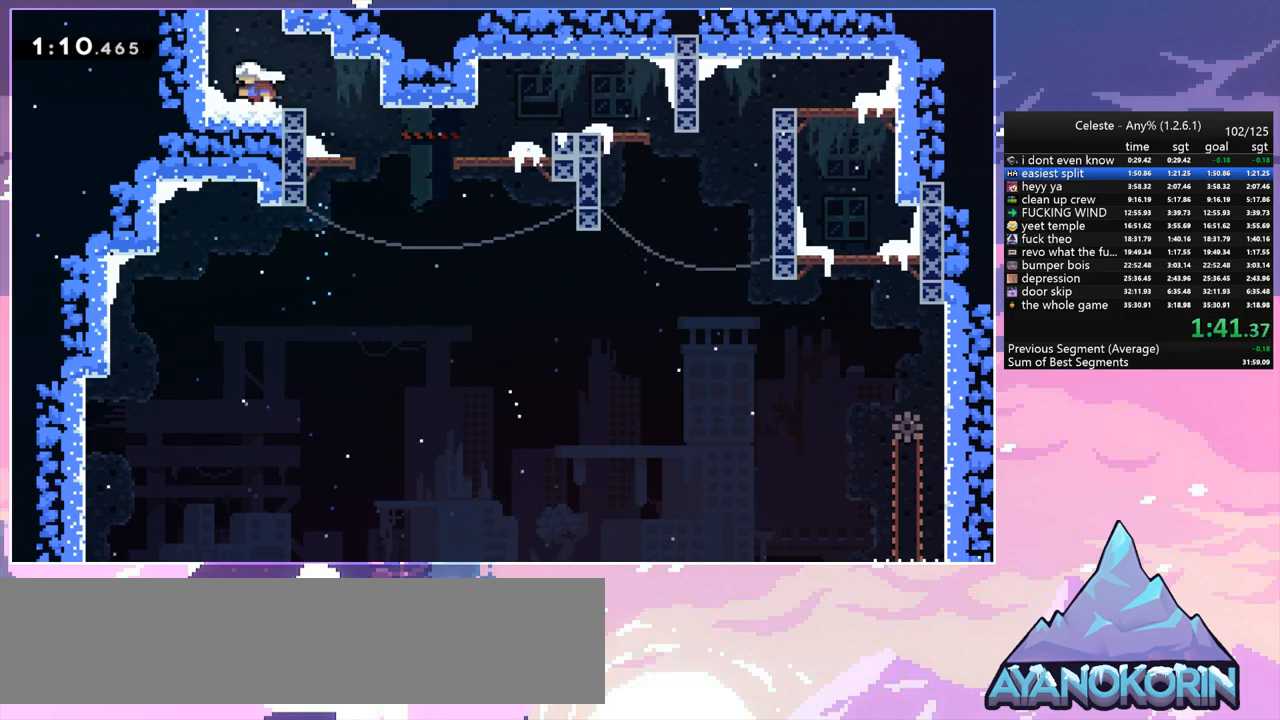
{"keys": ["right"], "events": [[83, "up", "down"], [133, "dash", "down"], [133, "left", "up"], [317, "dash", "up"], [367, "right", "down"], [450, "up", "up"]]}
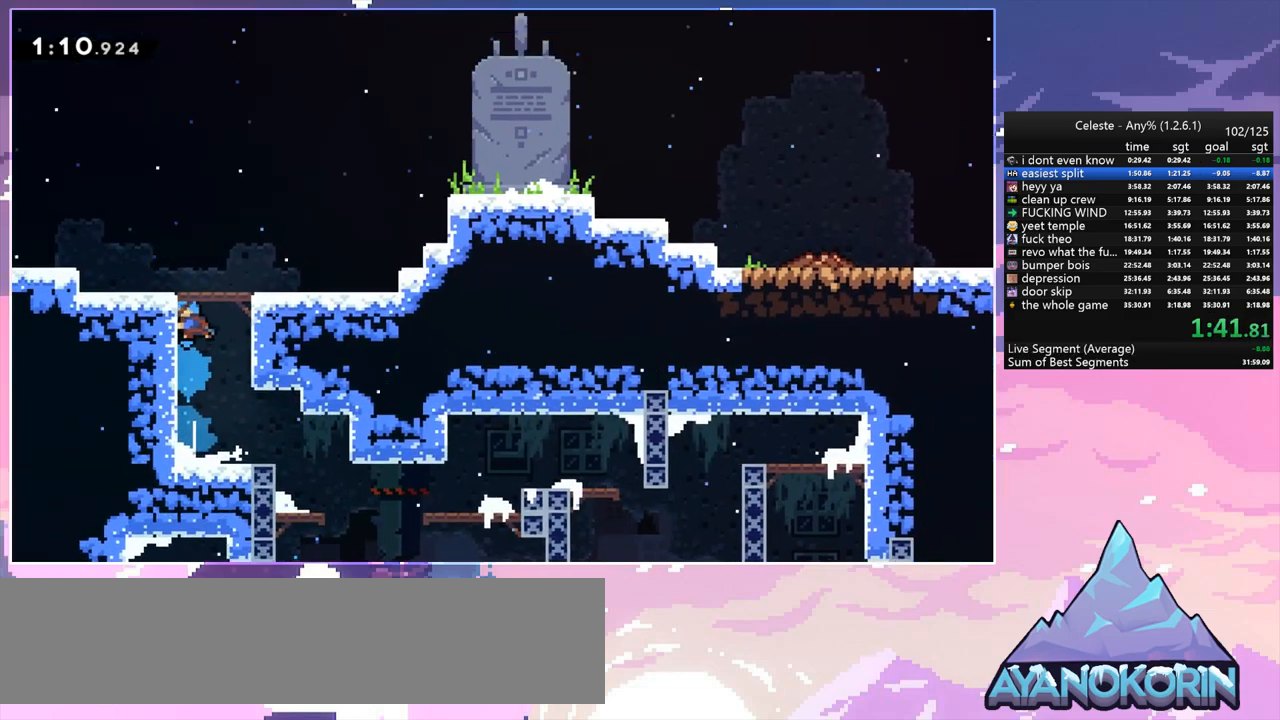
{"keys": ["jump", "right"], "events": [[467, "jump", "down"]]}
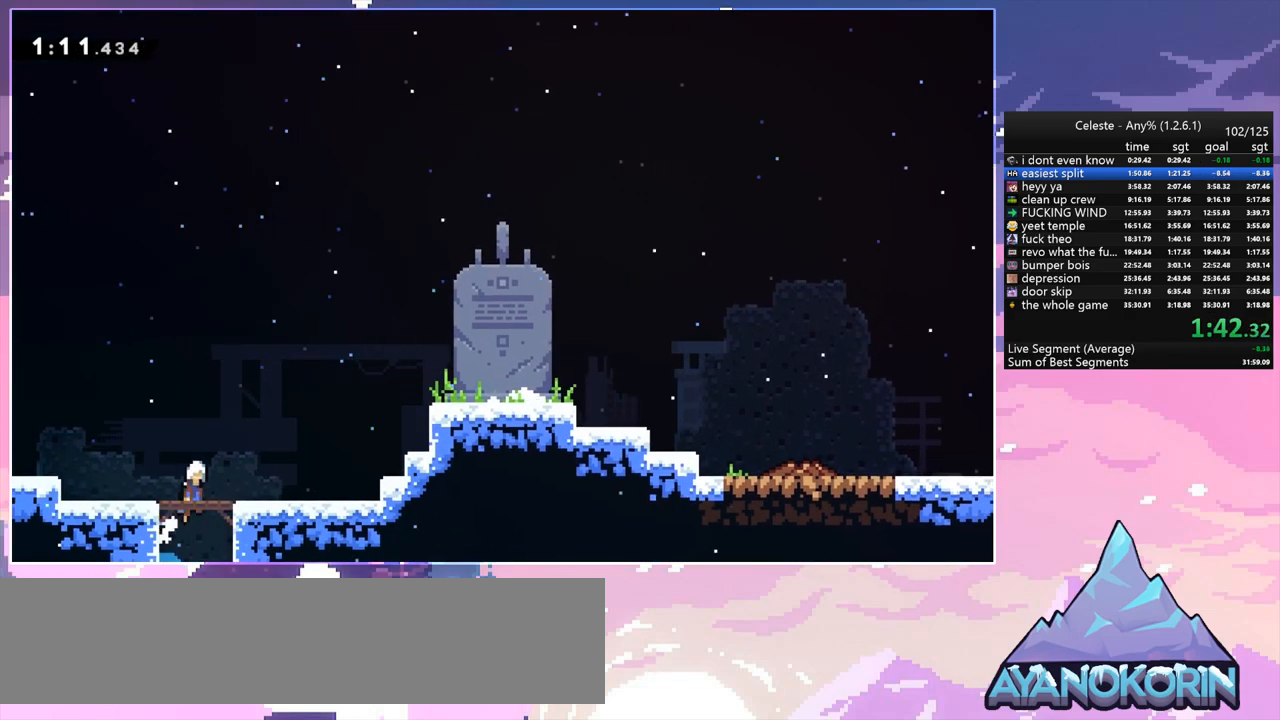
{"keys": ["down", "right"], "events": [[300, "dash", "down"], [350, "jump", "up"], [483, "dash", "up"], [483, "down", "down"]]}
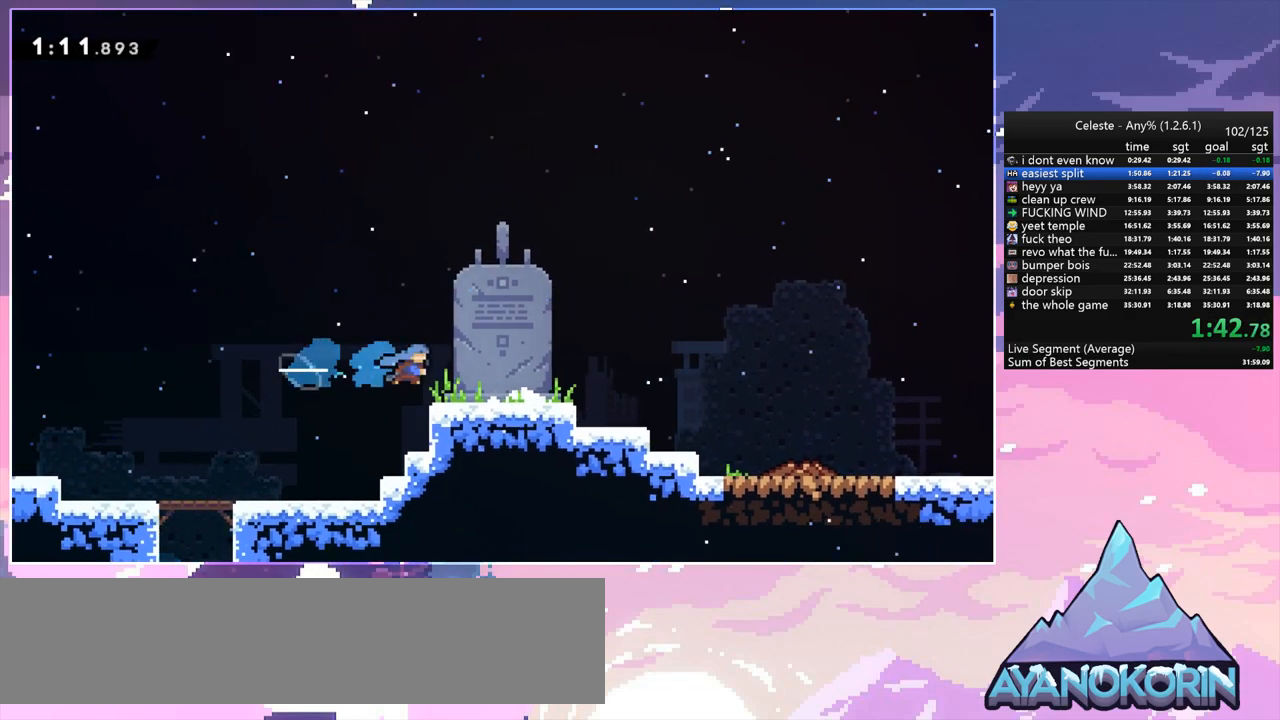
{"keys": ["dash", "down", "right"], "events": [[133, "dash", "down"], [317, "jump", "down"], [367, "dash", "up"], [400, "jump", "up"], [450, "dash", "down"]]}
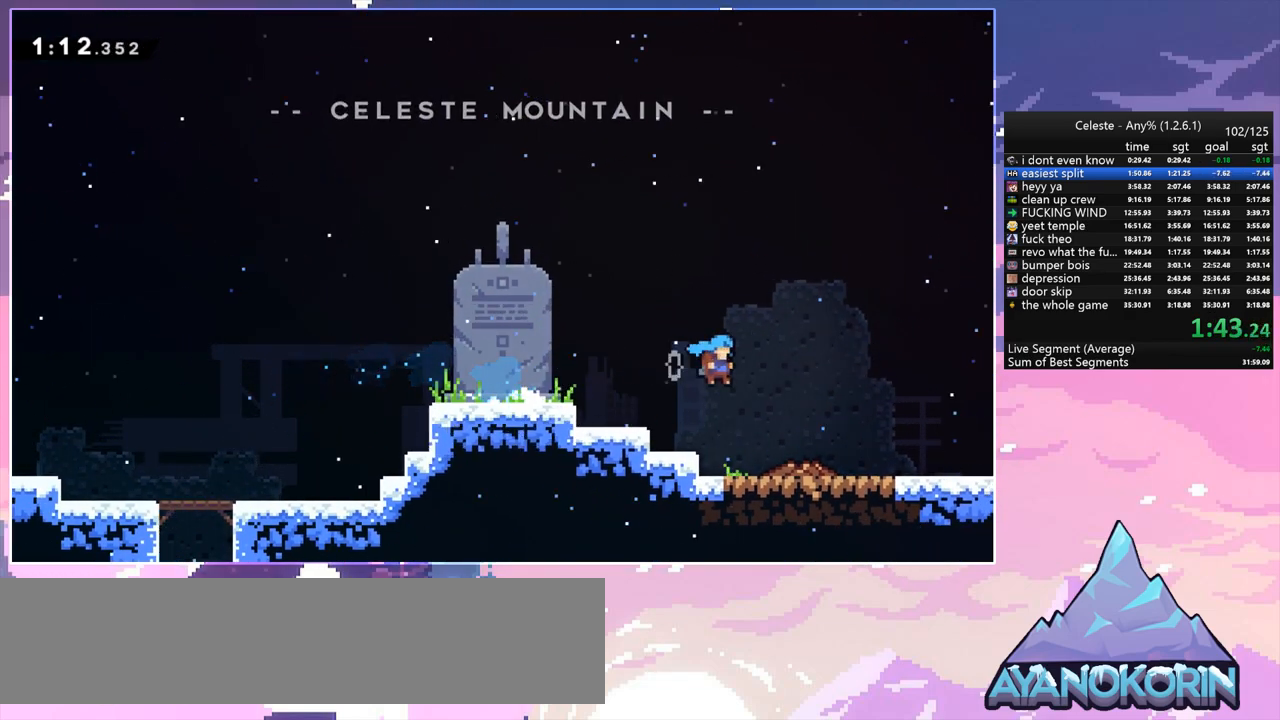
{"keys": [], "events": [[100, "dash", "up"], [183, "down", "up"], [183, "menu", "down"], [233, "right", "up"], [233, "skip", "down"], [283, "menu", "up"], [333, "skip", "up"]]}